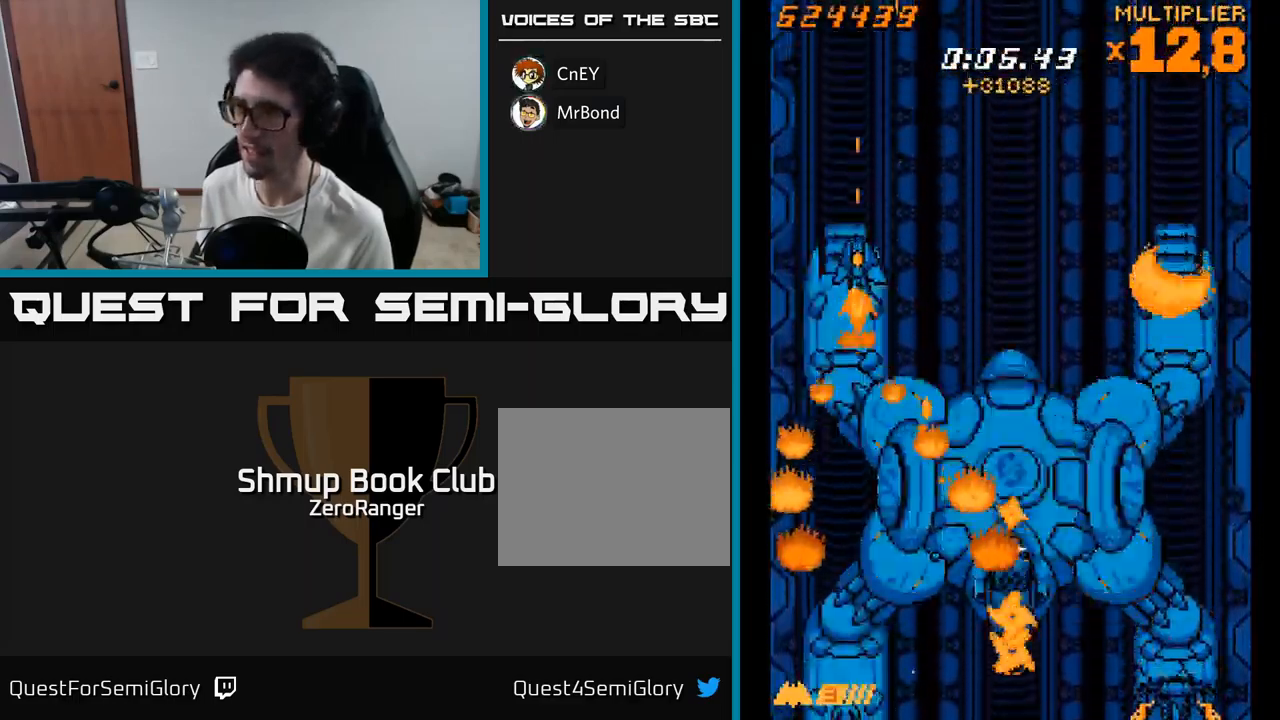
Gameplay with a controller (Xbox layout); each line is a JSON object with the inputs held at the frame after it. "events" lists button and stick changes between this image and that frame as [ms after this image, input, new state], when the widget could be followed in between. Not read: left_stick.
{"buttons": ["X"], "right_stick": "center", "events": [[317, "DPAD_LEFT", "down"], [367, "DPAD_LEFT", "up"]]}
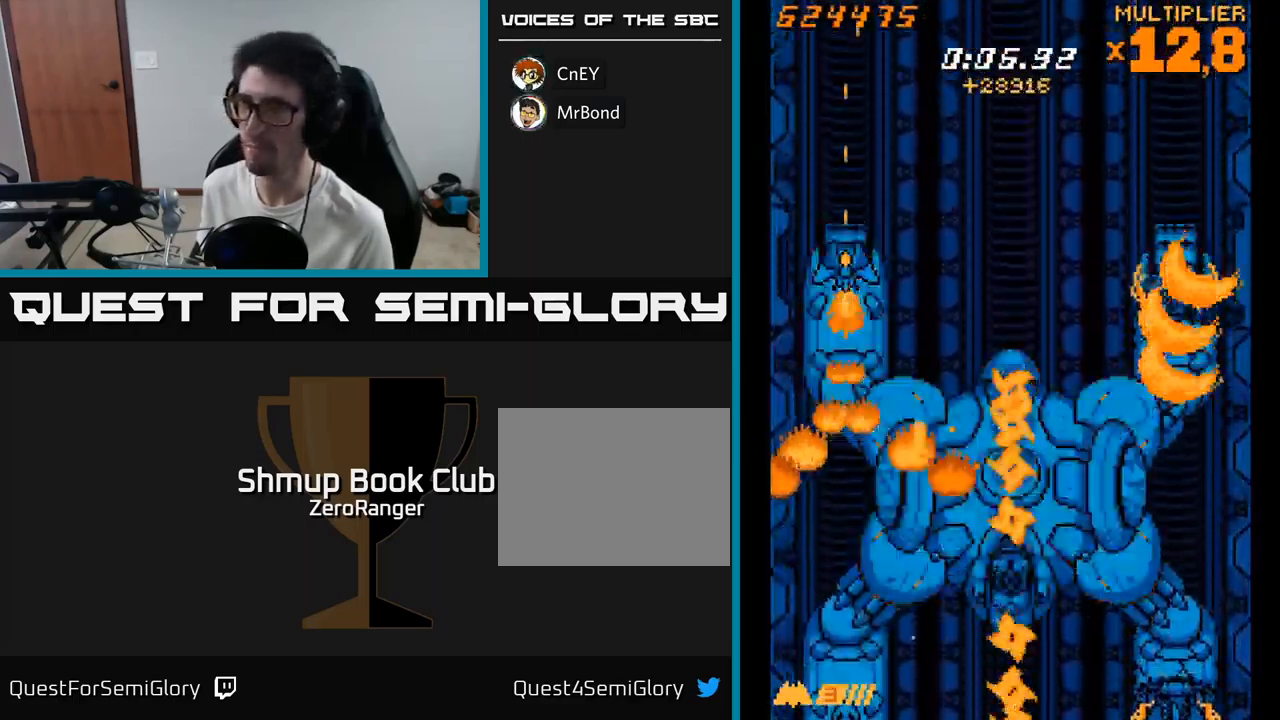
{"buttons": ["X"], "right_stick": "center", "events": []}
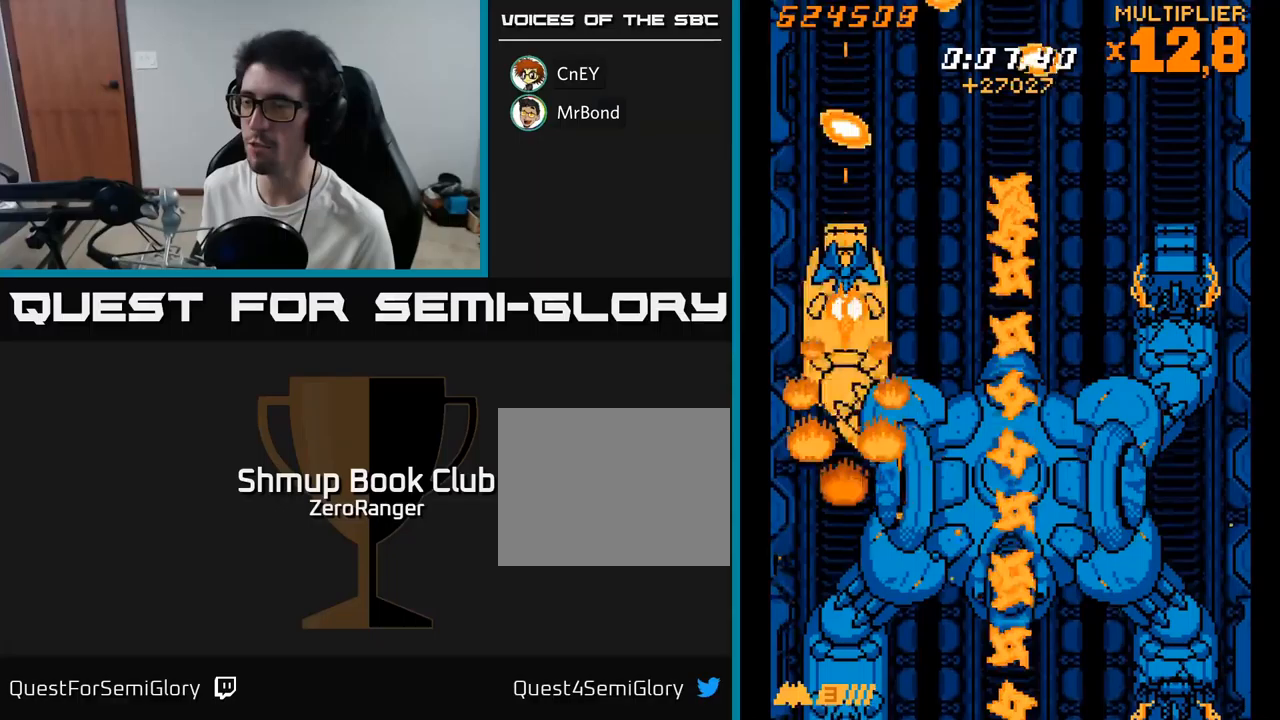
{"buttons": ["X", "DPAD_UP"], "right_stick": "center", "events": [[83, "DPAD_DOWN", "down"], [300, "DPAD_LEFT", "down"], [400, "DPAD_DOWN", "up"], [467, "DPAD_UP", "down"], [500, "DPAD_LEFT", "up"]]}
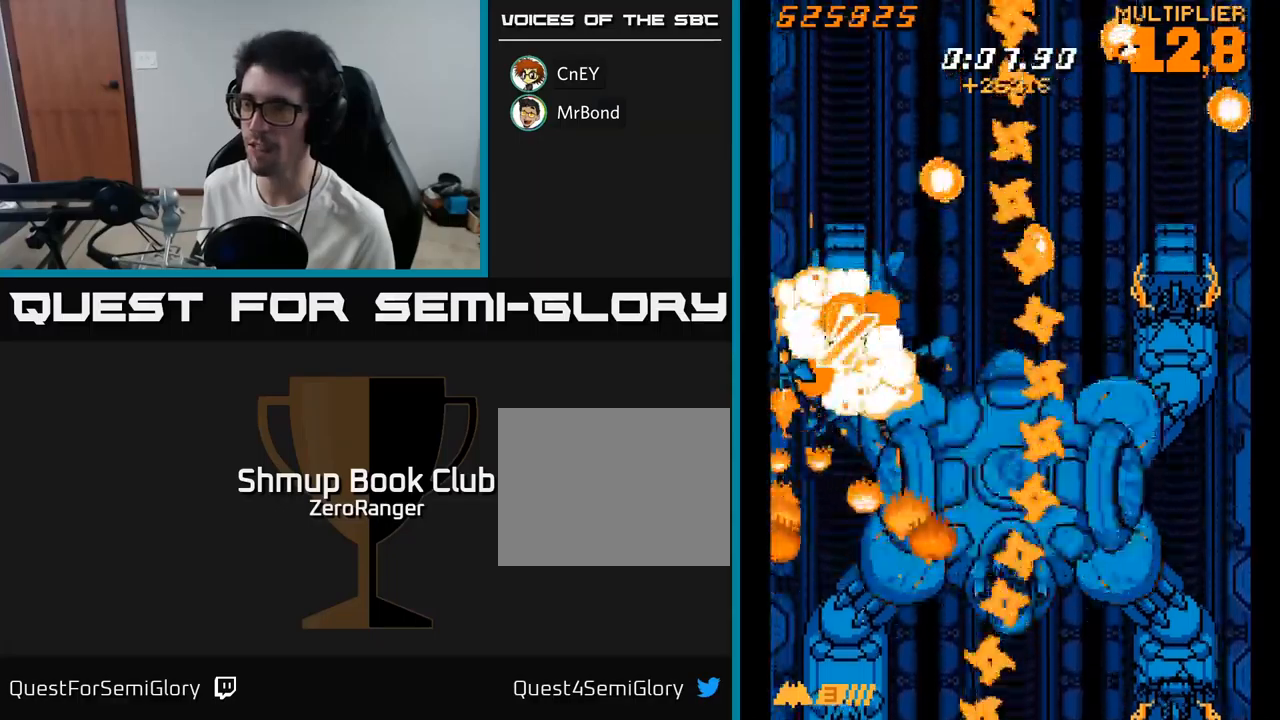
{"buttons": ["X", "DPAD_DOWN"], "right_stick": "center", "events": [[67, "DPAD_RIGHT", "down"], [117, "DPAD_UP", "up"], [217, "DPAD_DOWN", "down"], [250, "DPAD_RIGHT", "up"]]}
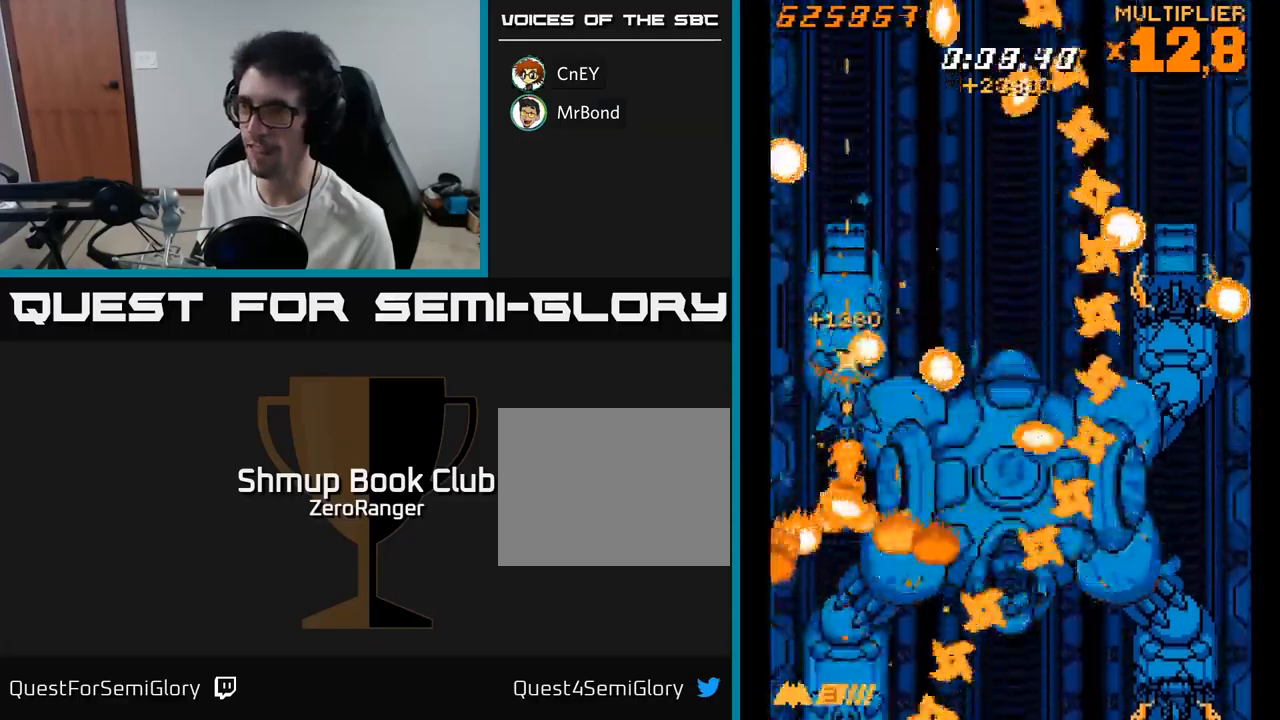
{"buttons": ["X"], "right_stick": "center", "events": [[400, "DPAD_DOWN", "up"]]}
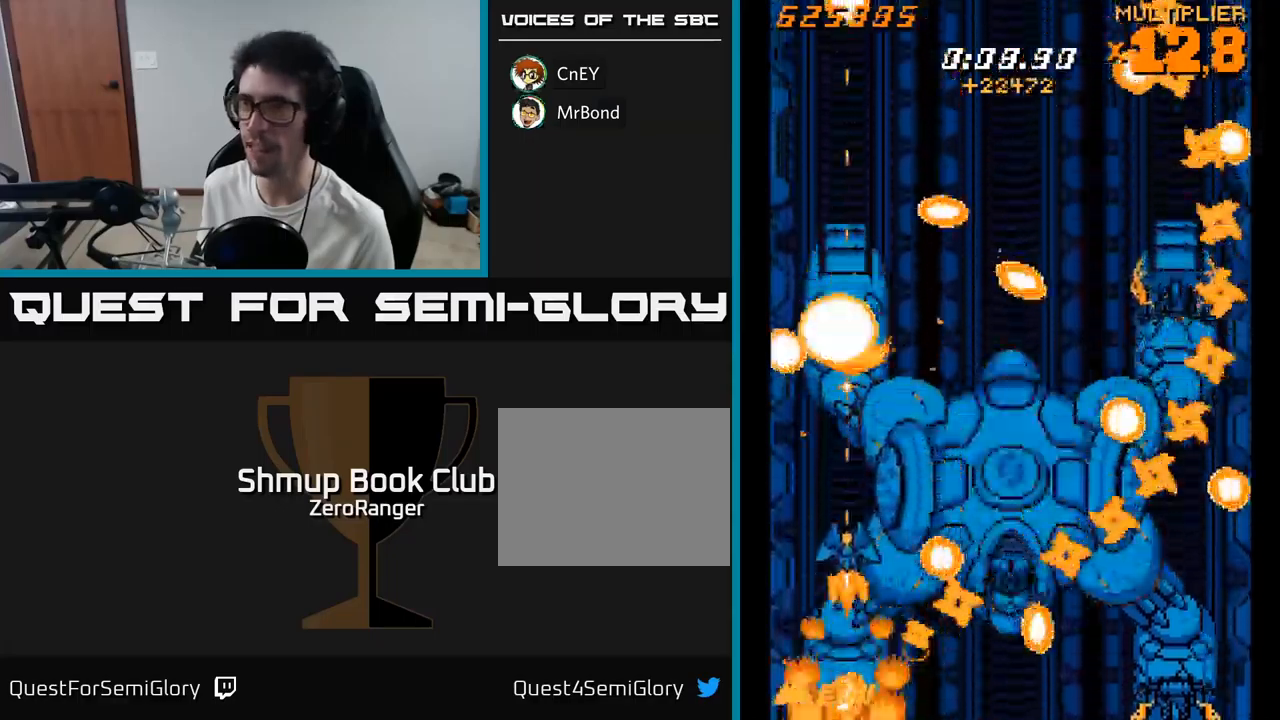
{"buttons": ["X"], "right_stick": "center", "events": [[183, "DPAD_UP", "down"], [433, "DPAD_UP", "up"]]}
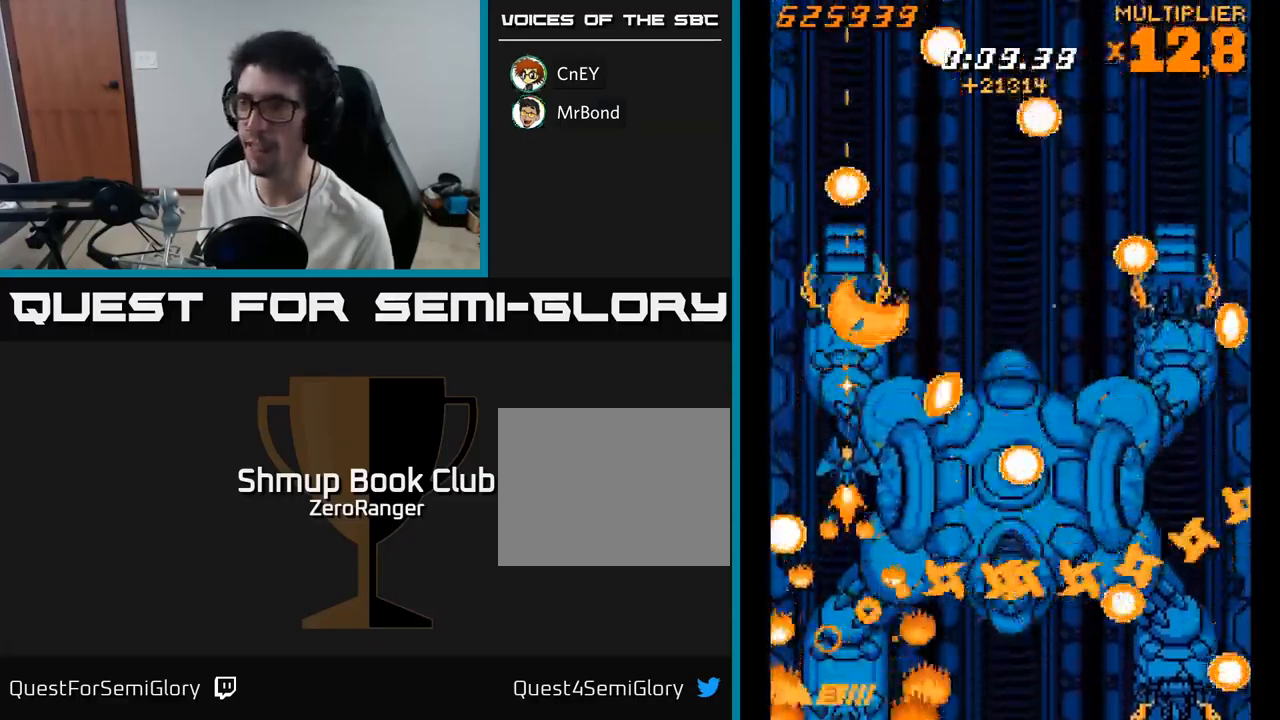
{"buttons": ["X", "DPAD_DOWN", "DPAD_LEFT"], "right_stick": "center", "events": [[67, "DPAD_UP", "down"], [150, "DPAD_UP", "up"], [333, "DPAD_DOWN", "down"], [467, "DPAD_LEFT", "down"]]}
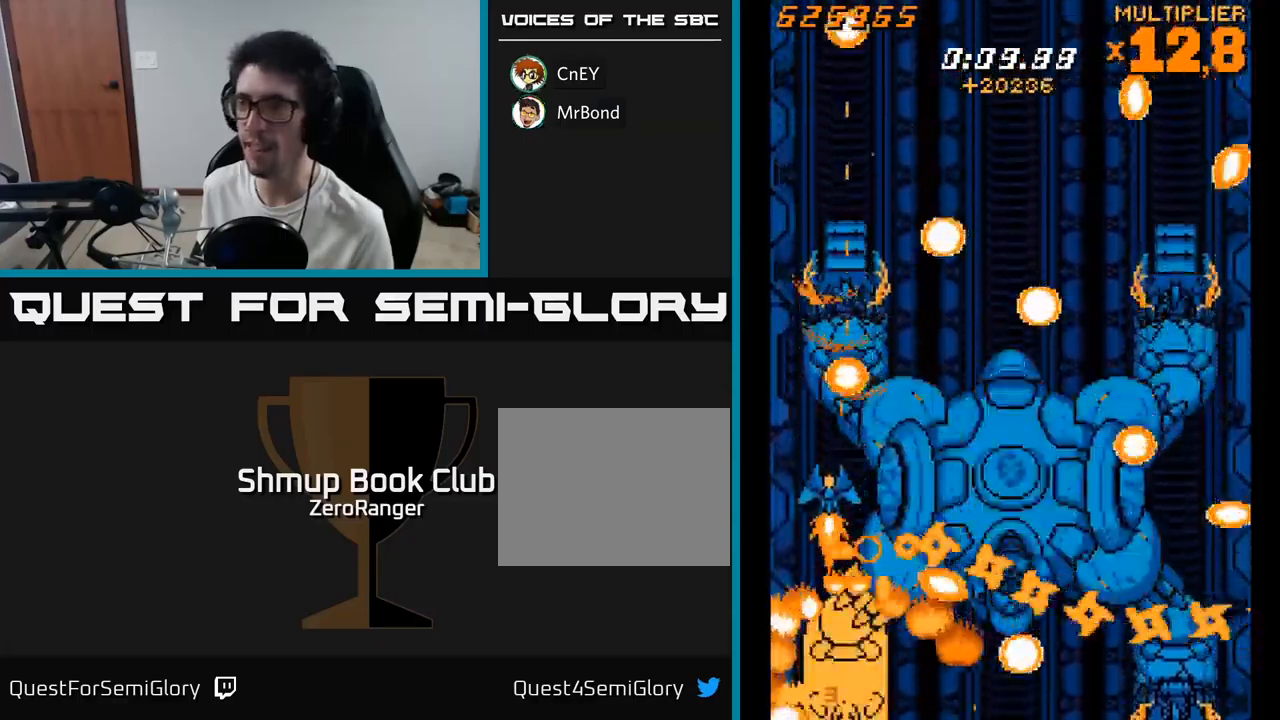
{"buttons": ["X", "DPAD_LEFT"], "right_stick": "center", "events": [[50, "DPAD_LEFT", "up"], [117, "DPAD_RIGHT", "down"], [200, "DPAD_RIGHT", "up"], [400, "DPAD_LEFT", "down"], [450, "DPAD_DOWN", "up"]]}
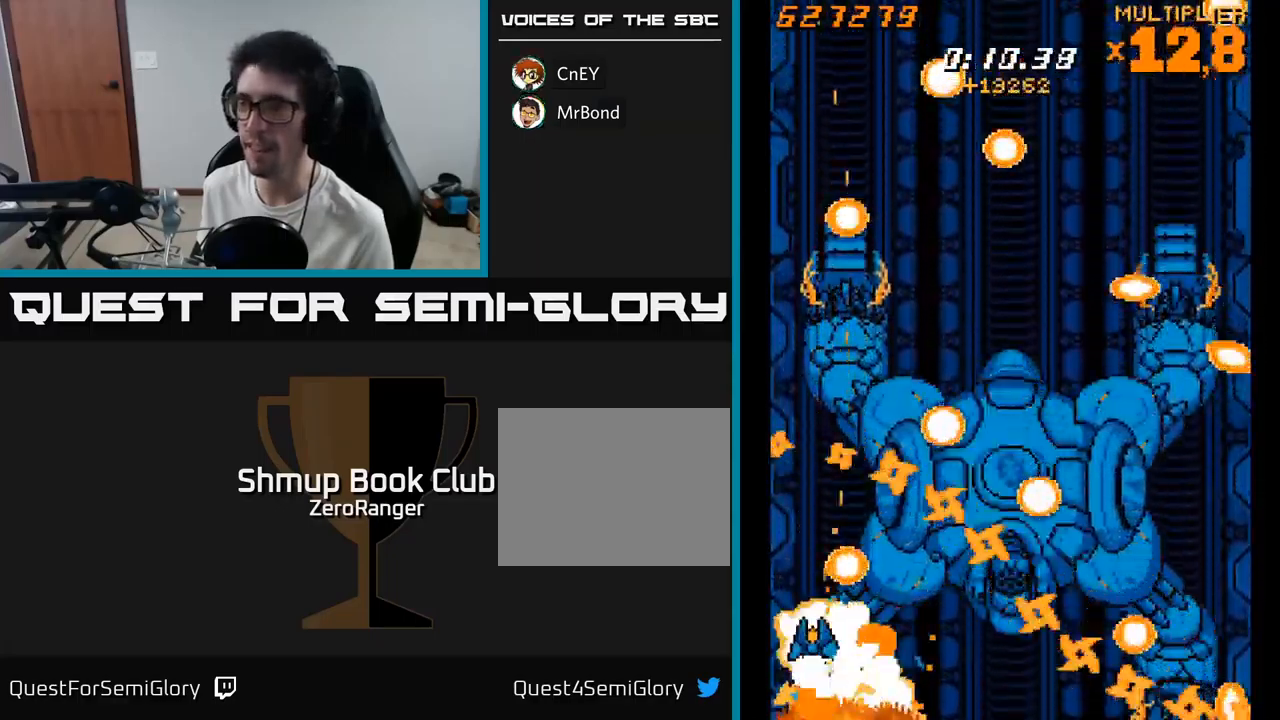
{"buttons": ["X", "DPAD_RIGHT"], "right_stick": "center", "events": [[17, "DPAD_UP", "down"], [50, "DPAD_LEFT", "up"], [167, "DPAD_RIGHT", "down"], [233, "DPAD_UP", "up"], [400, "DPAD_DOWN", "down"], [500, "DPAD_DOWN", "up"]]}
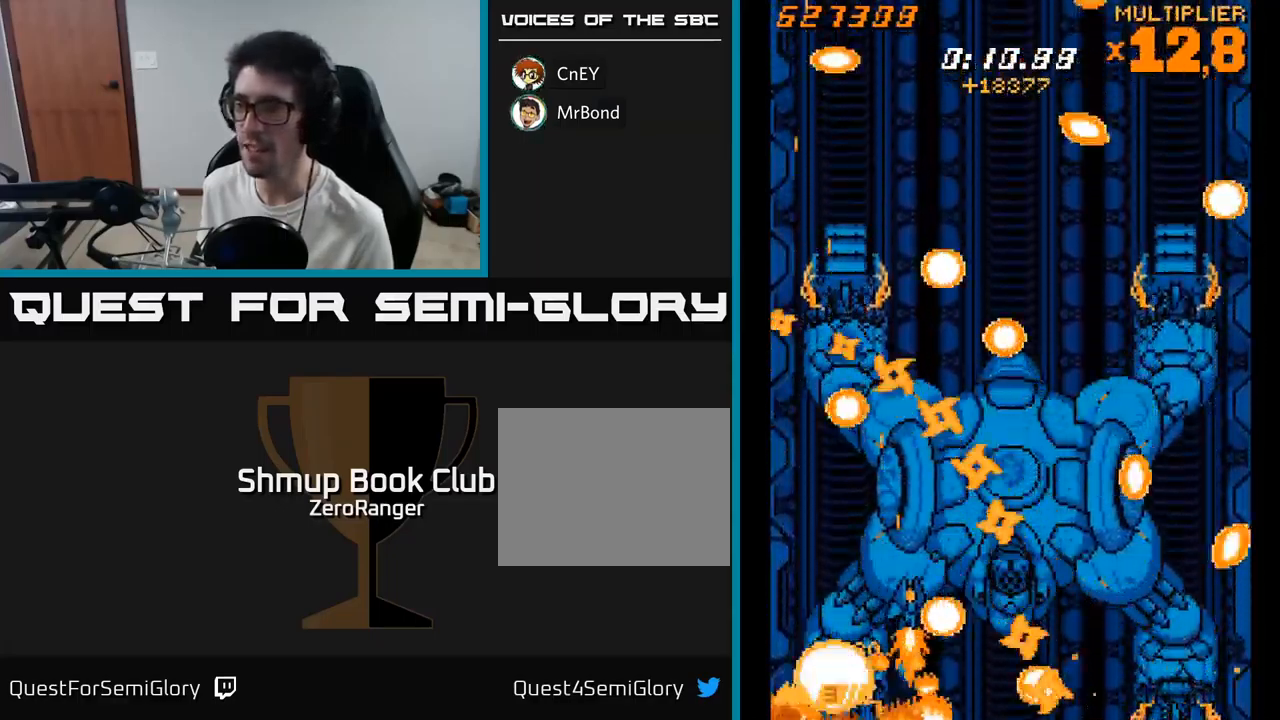
{"buttons": ["A", "DPAD_UP", "DPAD_LEFT"], "right_stick": "center"}
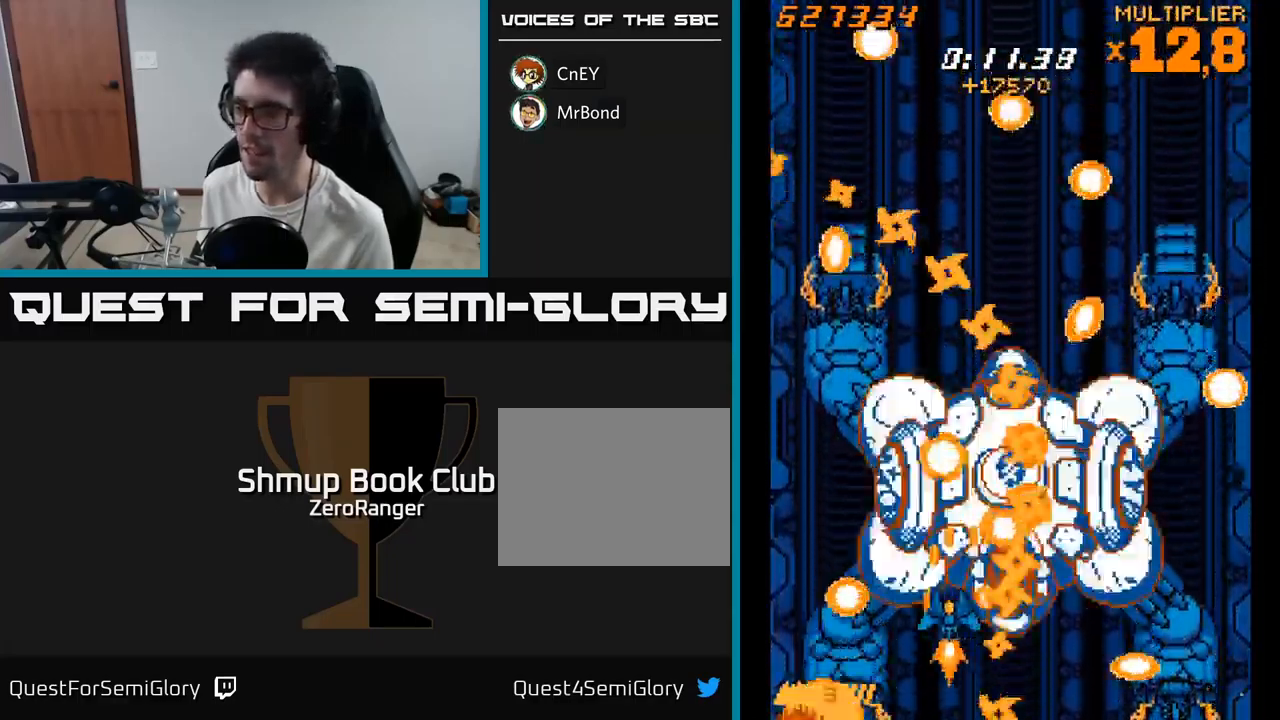
{"buttons": ["X", "DPAD_RIGHT"], "right_stick": "center", "events": [[250, "DPAD_LEFT", "up"], [300, "X", "down"], [367, "A", "up"], [367, "DPAD_RIGHT", "down"], [450, "DPAD_UP", "up"]]}
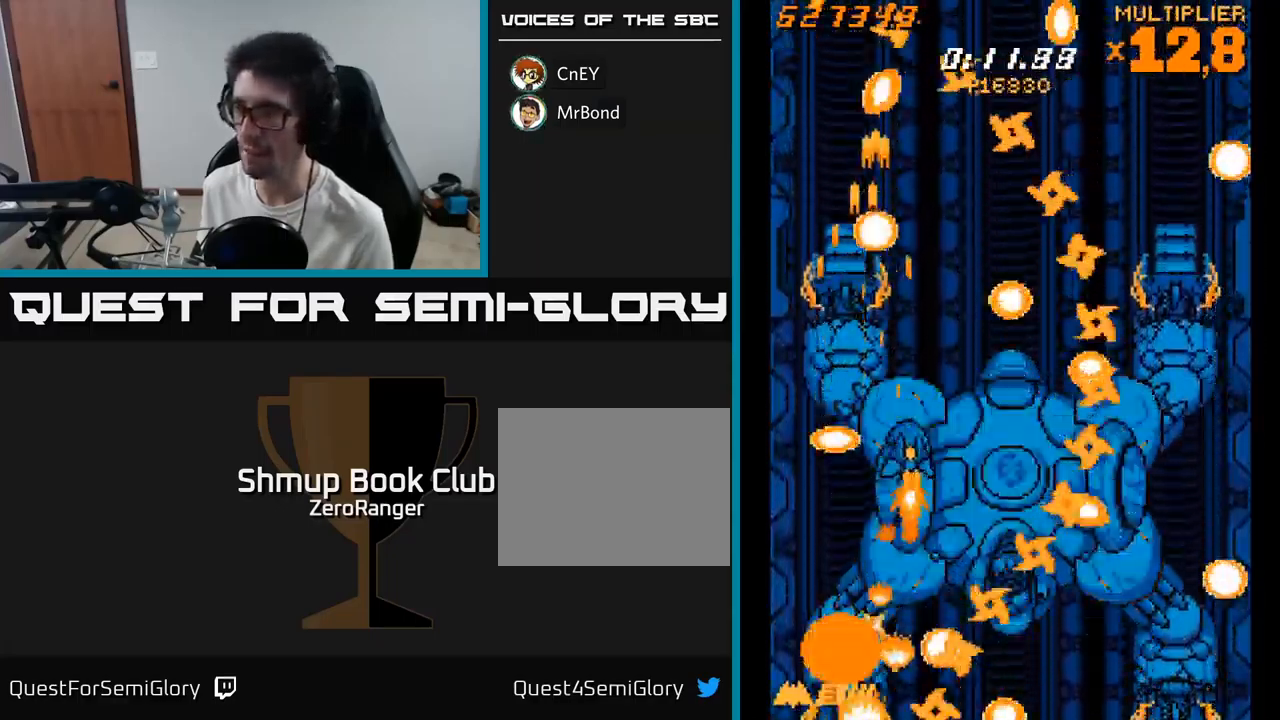
{"buttons": ["X", "DPAD_UP", "DPAD_RIGHT"], "right_stick": "center", "events": [[33, "DPAD_UP", "down"], [133, "DPAD_UP", "up"], [233, "DPAD_DOWN", "down"], [233, "DPAD_RIGHT", "up"], [267, "DPAD_DOWN", "up"], [267, "DPAD_LEFT", "down"], [333, "DPAD_UP", "down"], [383, "DPAD_LEFT", "up"], [433, "DPAD_RIGHT", "down"]]}
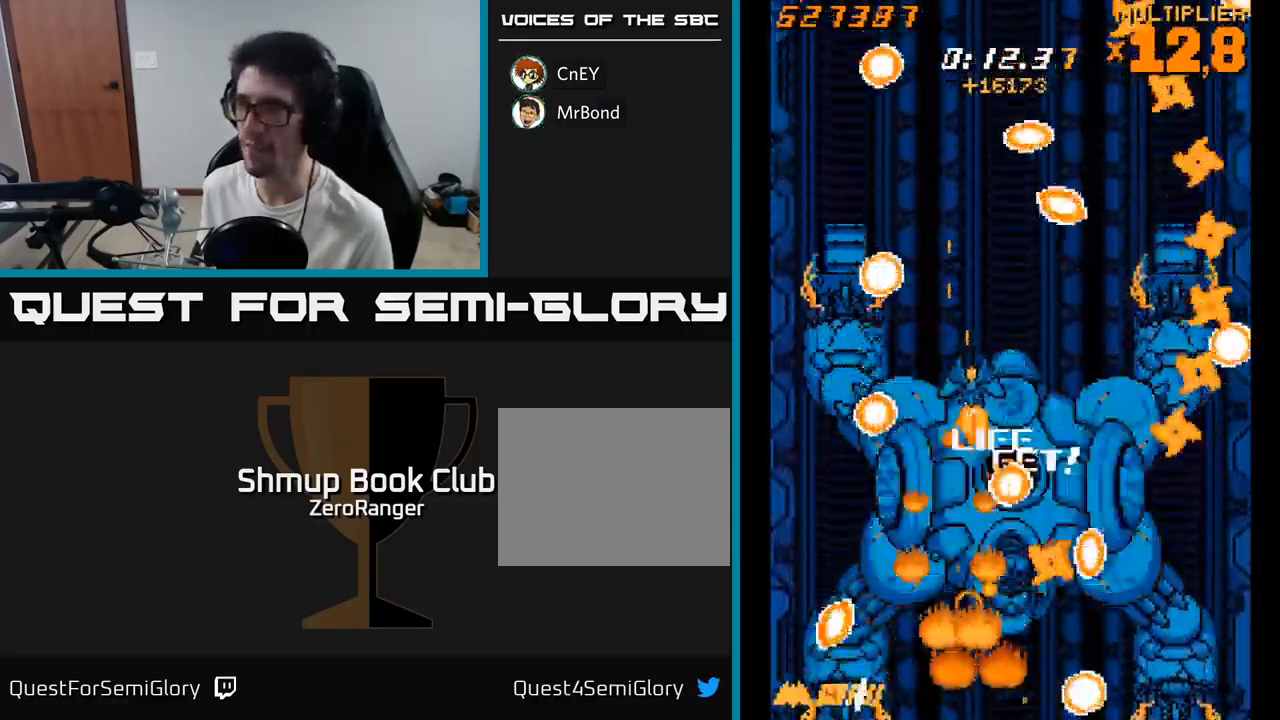
{"buttons": ["X"], "right_stick": "center", "events": [[83, "DPAD_UP", "up"], [99, "DPAD_RIGHT", "up"], [366, "DPAD_DOWN", "down"], [433, "DPAD_DOWN", "up"]]}
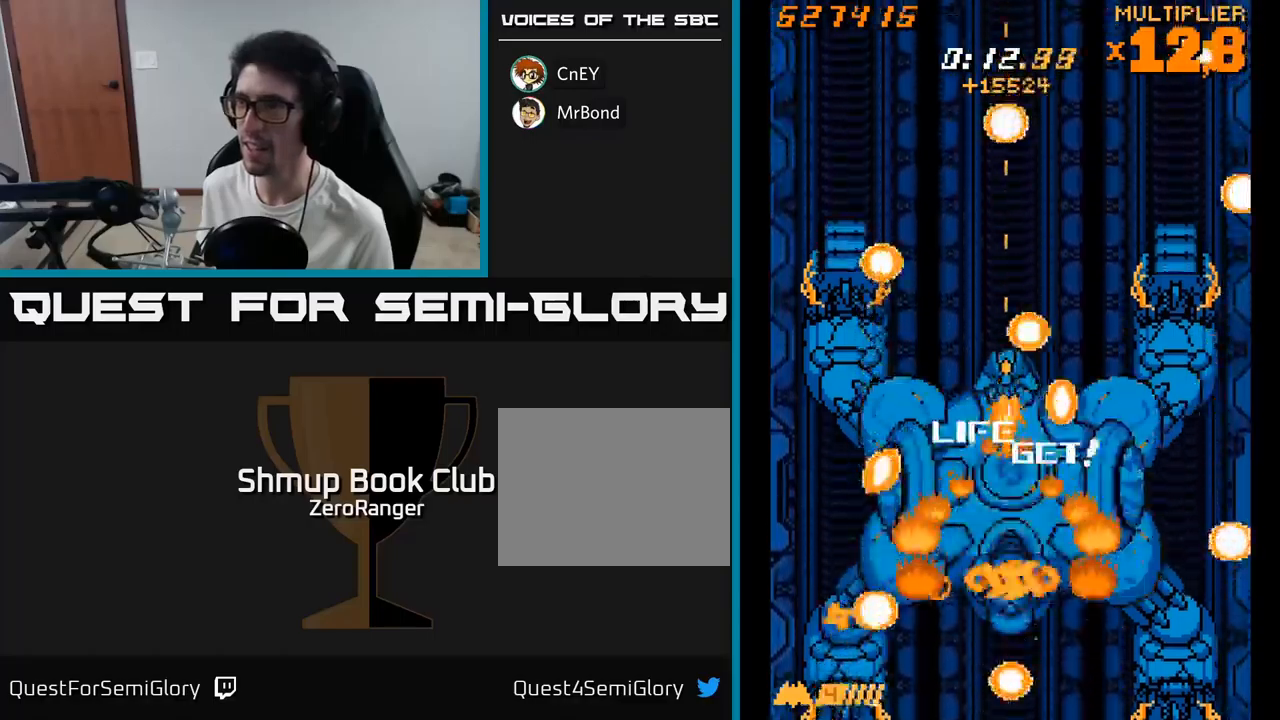
{"buttons": ["X", "DPAD_DOWN", "DPAD_RIGHT"], "right_stick": "center", "events": [[50, "DPAD_LEFT", "down"], [183, "DPAD_LEFT", "up"], [300, "DPAD_RIGHT", "down"], [367, "DPAD_DOWN", "down"]]}
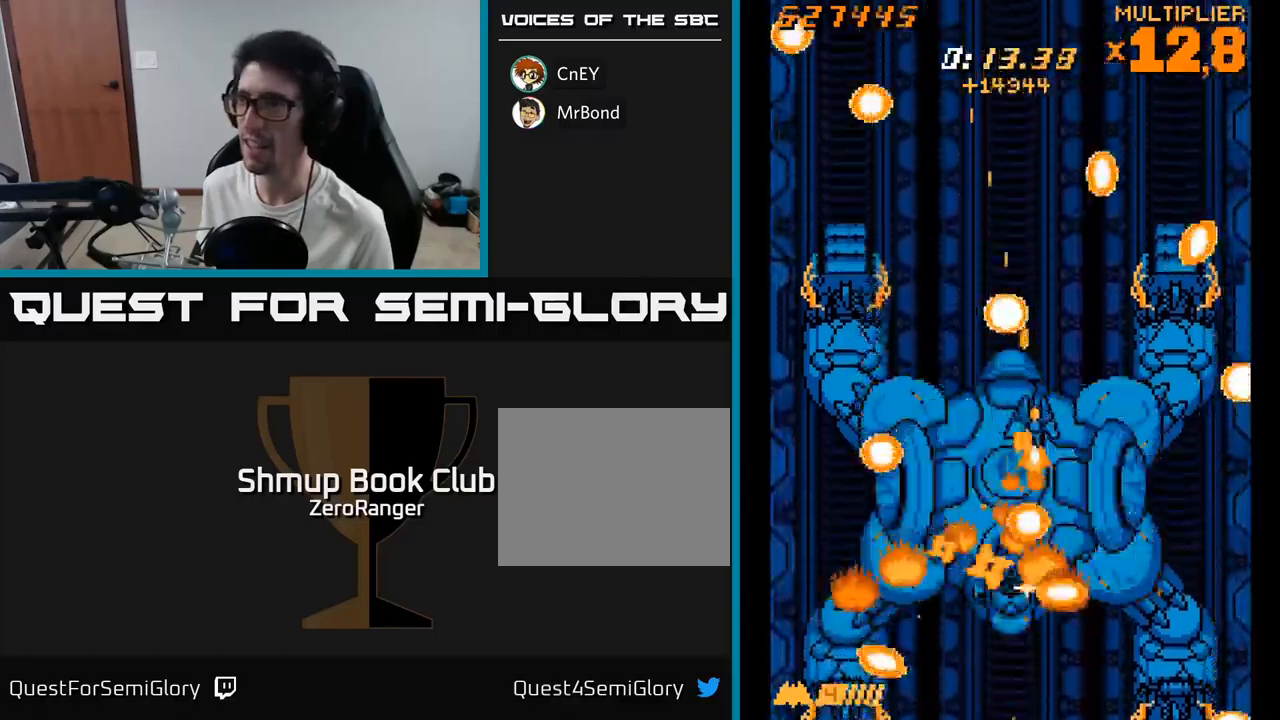
{"buttons": ["X", "DPAD_DOWN"], "right_stick": "center", "events": [[50, "DPAD_DOWN", "up"], [117, "DPAD_RIGHT", "up"], [133, "DPAD_UP", "down"], [250, "DPAD_LEFT", "down"], [317, "DPAD_UP", "up"], [417, "DPAD_DOWN", "down"], [433, "DPAD_LEFT", "up"]]}
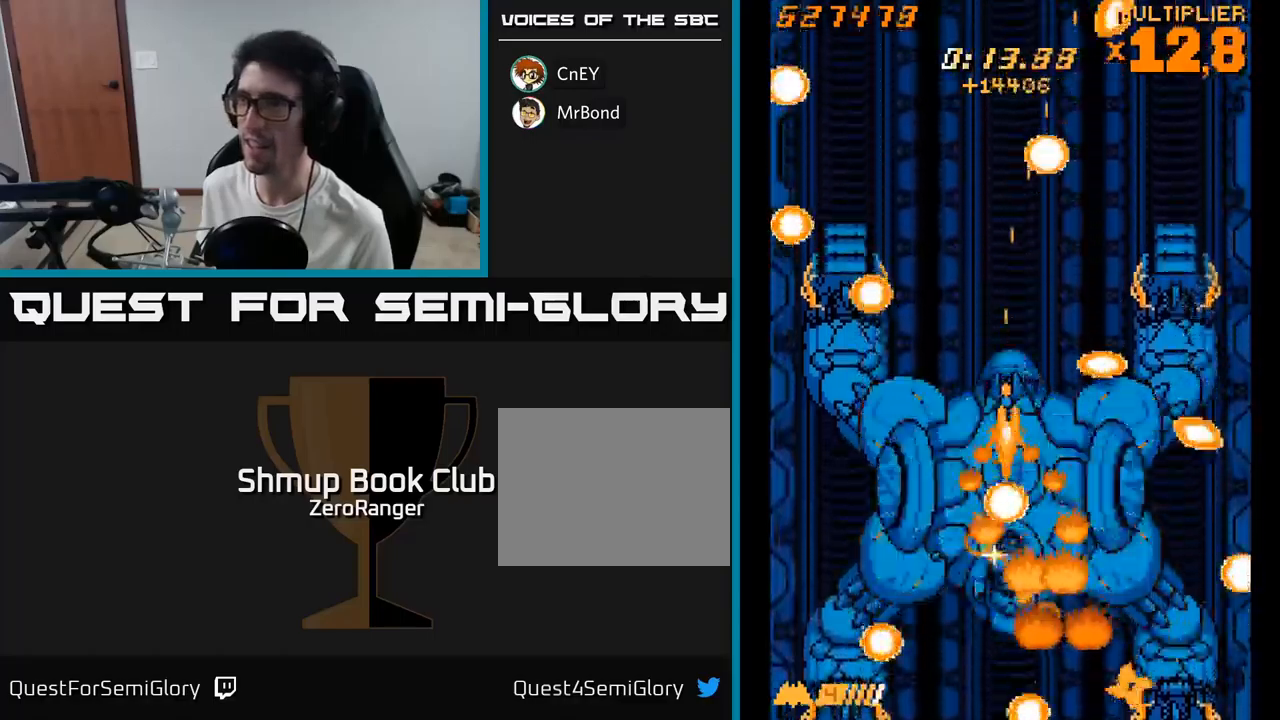
{"buttons": ["X"], "right_stick": "center", "events": [[17, "DPAD_DOWN", "up"]]}
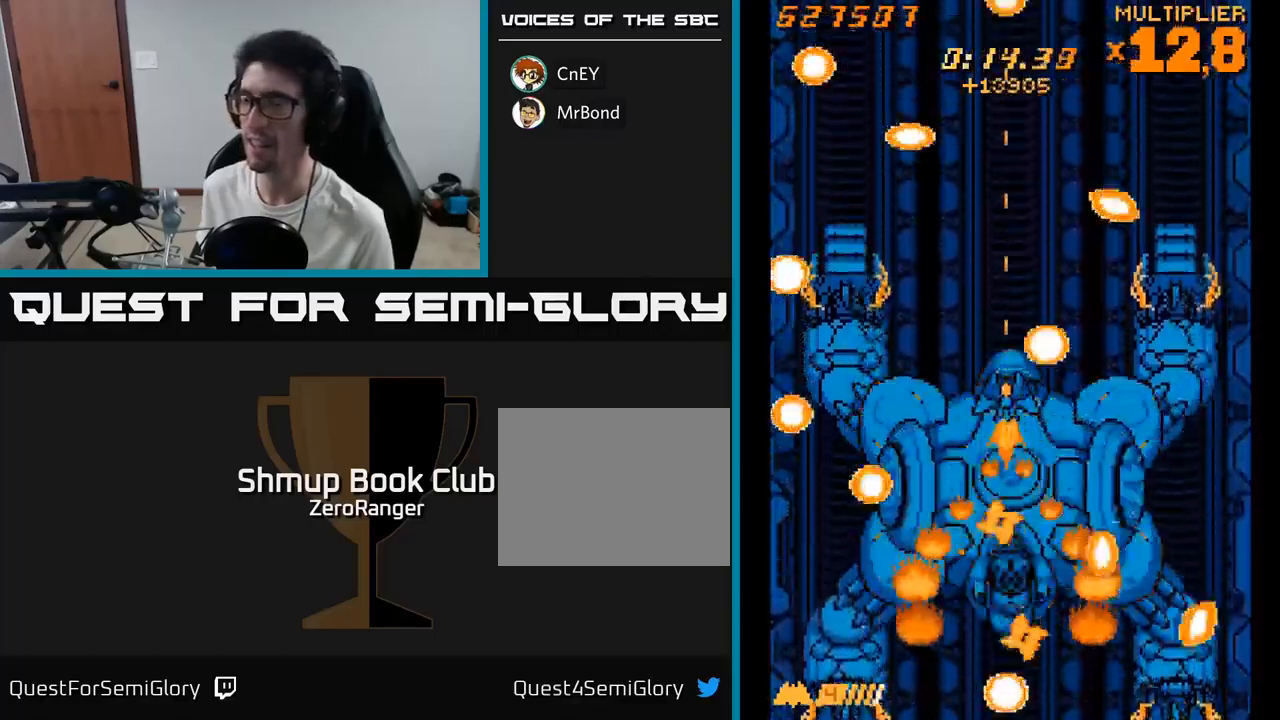
{"buttons": ["X"], "right_stick": "center", "events": [[67, "DPAD_LEFT", "down"], [133, "DPAD_LEFT", "up"], [367, "DPAD_RIGHT", "down"], [433, "DPAD_UP", "down"], [500, "DPAD_RIGHT", "up"], [500, "DPAD_UP", "up"]]}
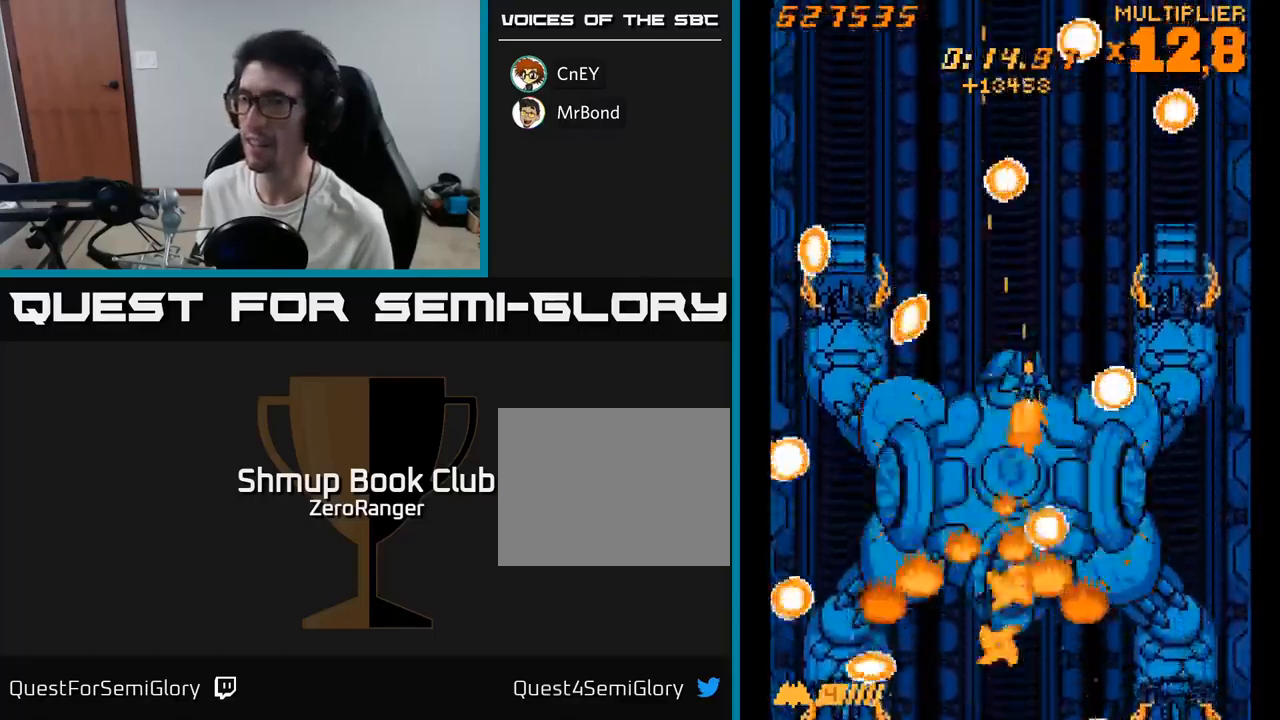
{"buttons": ["X"], "right_stick": "center", "events": [[333, "DPAD_RIGHT", "down"], [350, "DPAD_DOWN", "down"], [400, "DPAD_DOWN", "up"], [483, "DPAD_RIGHT", "up"]]}
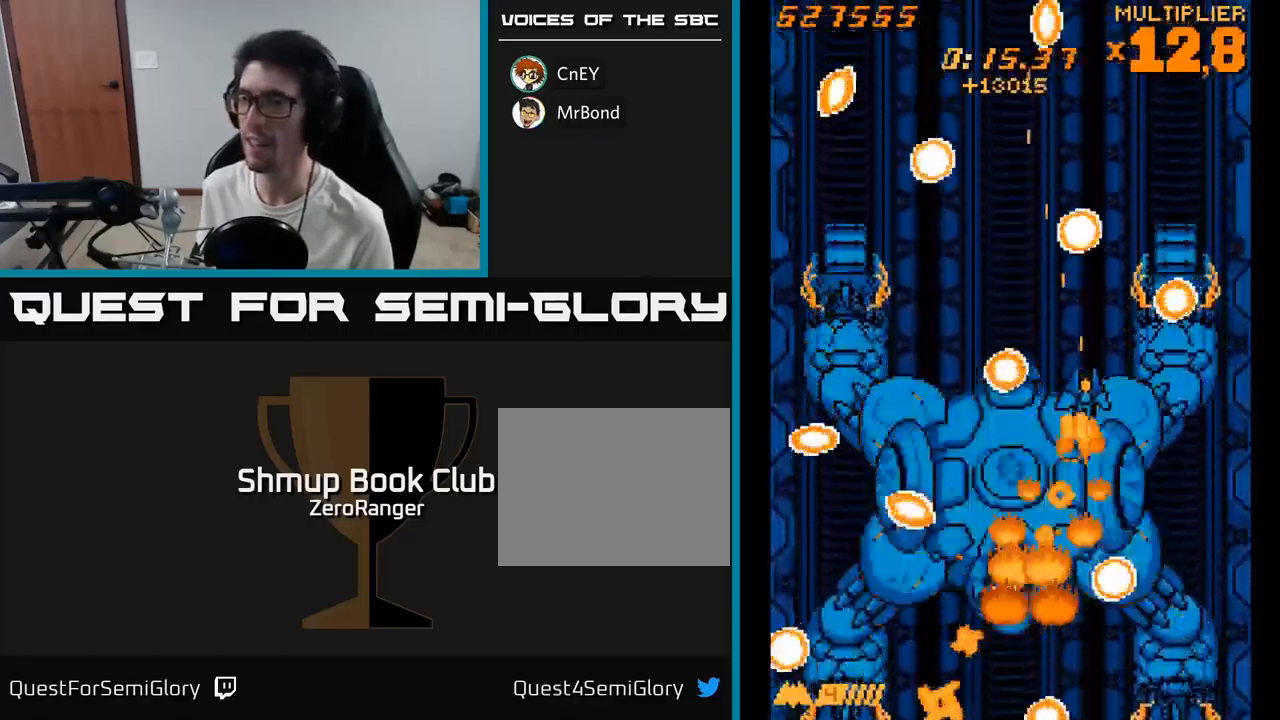
{"buttons": ["X"], "right_stick": "center", "events": [[67, "DPAD_LEFT", "down"], [183, "DPAD_LEFT", "up"], [400, "DPAD_LEFT", "down"], [500, "DPAD_LEFT", "up"]]}
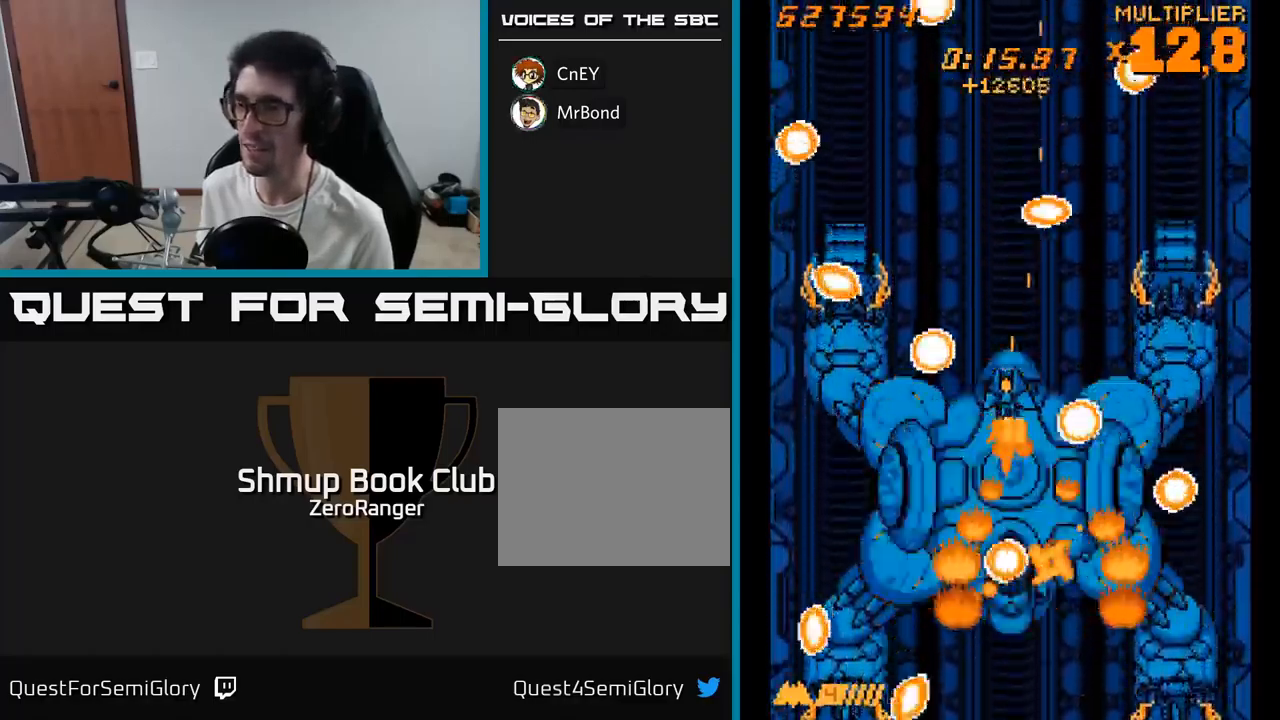
{"buttons": ["X"], "right_stick": "center", "events": [[250, "DPAD_LEFT", "down"], [350, "DPAD_LEFT", "up"]]}
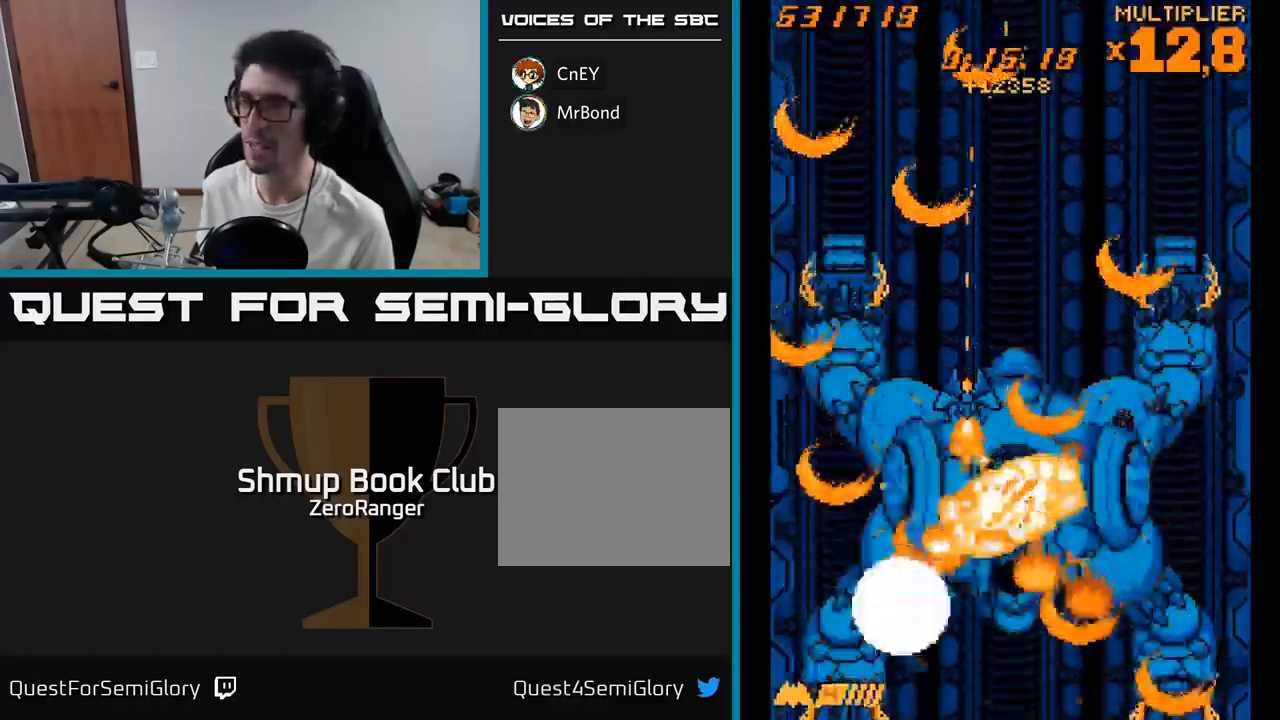
{"buttons": ["A", "DPAD_DOWN"], "right_stick": "center", "events": [[167, "DPAD_RIGHT", "down"], [233, "DPAD_DOWN", "down"], [350, "DPAD_RIGHT", "up"], [417, "A", "down"], [450, "X", "up"]]}
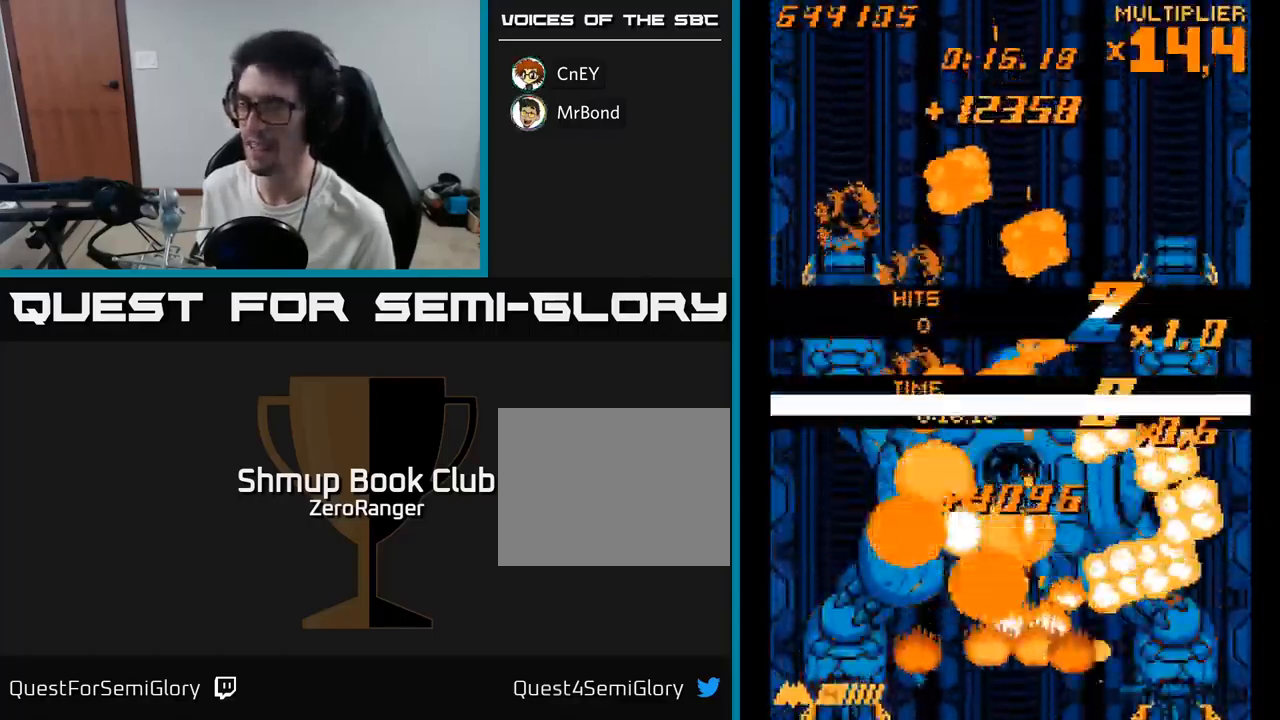
{"buttons": ["A"], "right_stick": "center", "events": [[300, "DPAD_DOWN", "up"], [400, "DPAD_UP", "down"], [467, "DPAD_UP", "up"]]}
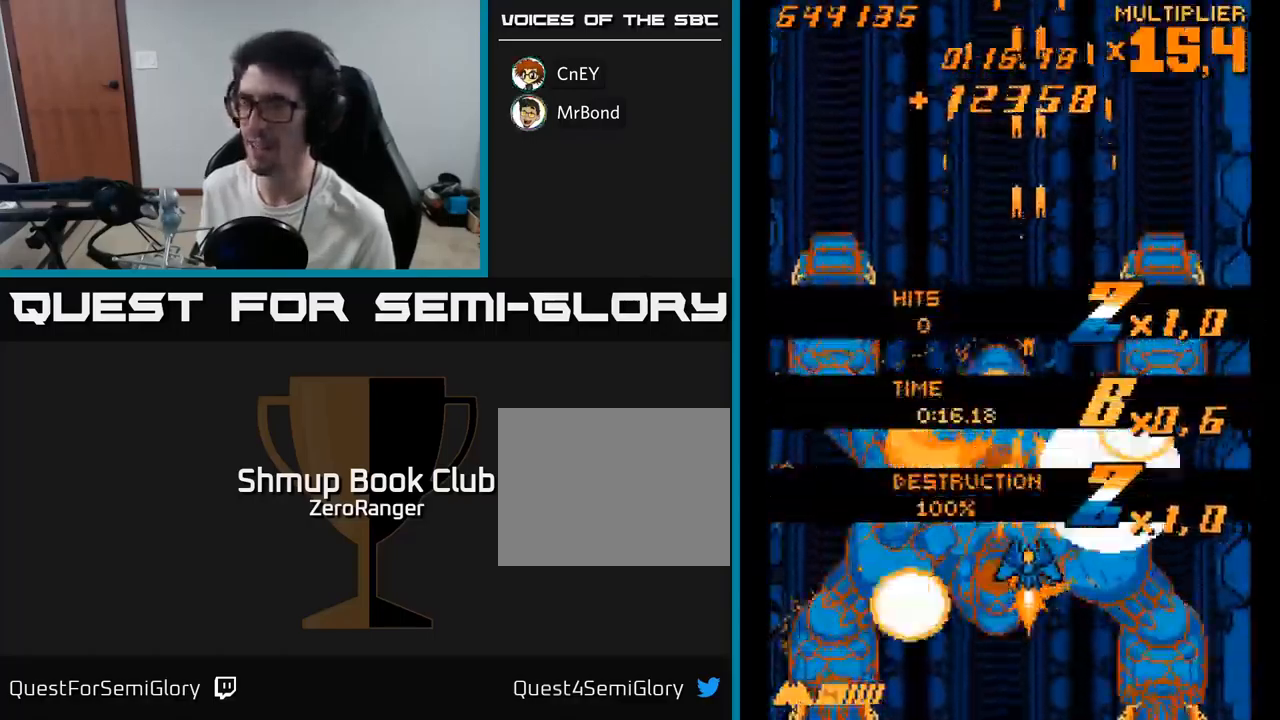
{"buttons": ["A", "DPAD_DOWN"], "right_stick": "center", "events": [[334, "DPAD_RIGHT", "down"], [467, "DPAD_DOWN", "down"], [484, "DPAD_RIGHT", "up"]]}
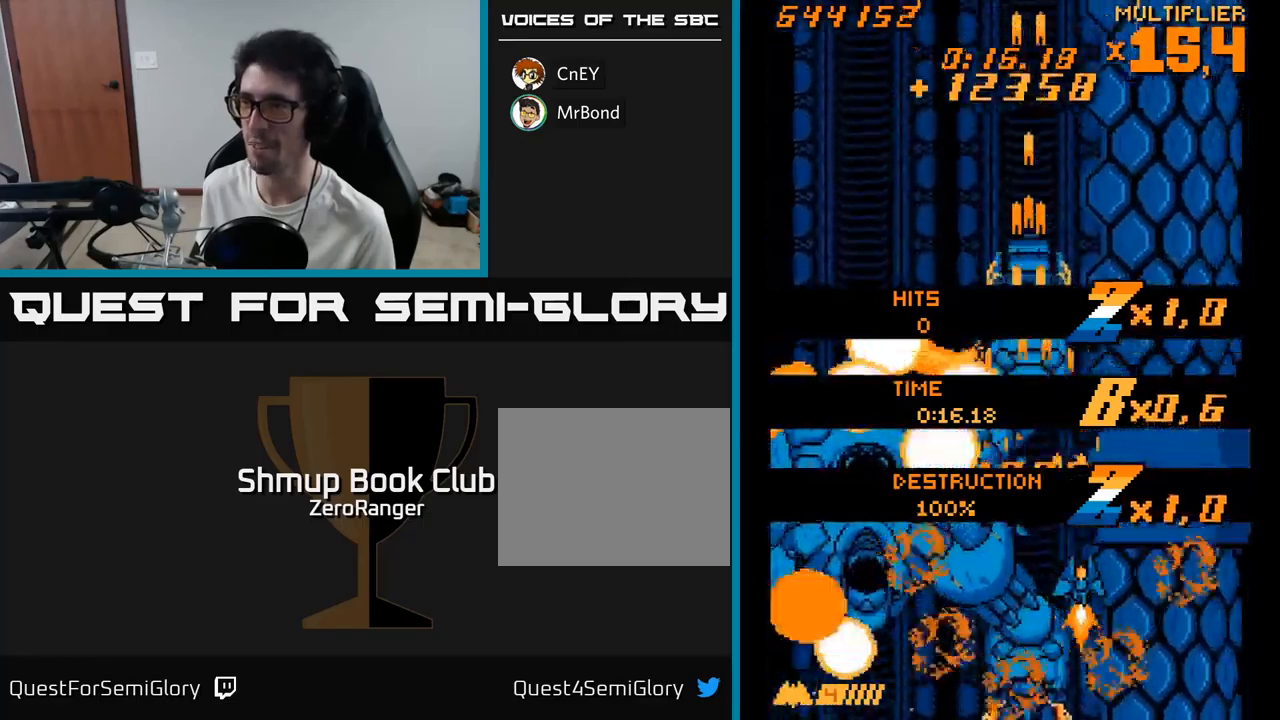
{"buttons": ["A", "DPAD_UP"], "right_stick": "center", "events": [[250, "DPAD_DOWN", "up"], [334, "DPAD_UP", "down"], [384, "DPAD_LEFT", "down"], [484, "DPAD_LEFT", "up"]]}
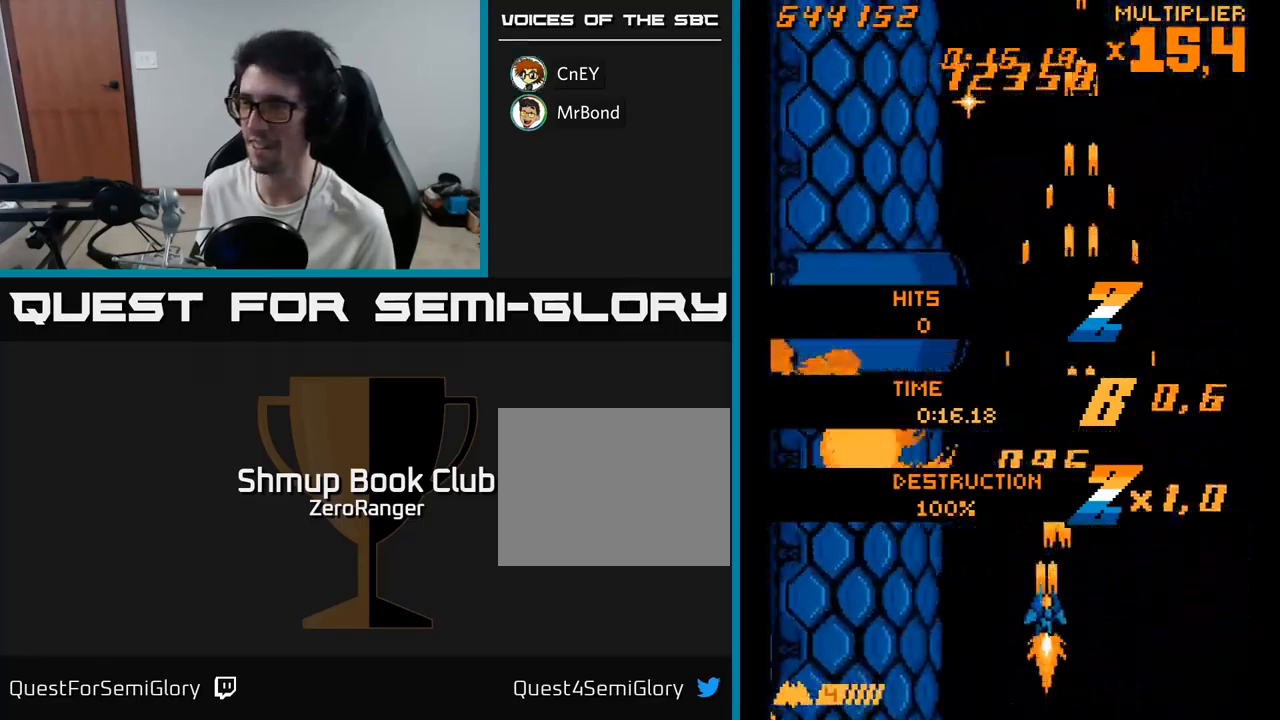
{"buttons": ["A", "DPAD_UP", "DPAD_LEFT"], "right_stick": "center", "events": [[117, "DPAD_UP", "up"], [167, "DPAD_RIGHT", "down"], [234, "DPAD_UP", "down"], [350, "DPAD_RIGHT", "up"], [500, "DPAD_LEFT", "down"]]}
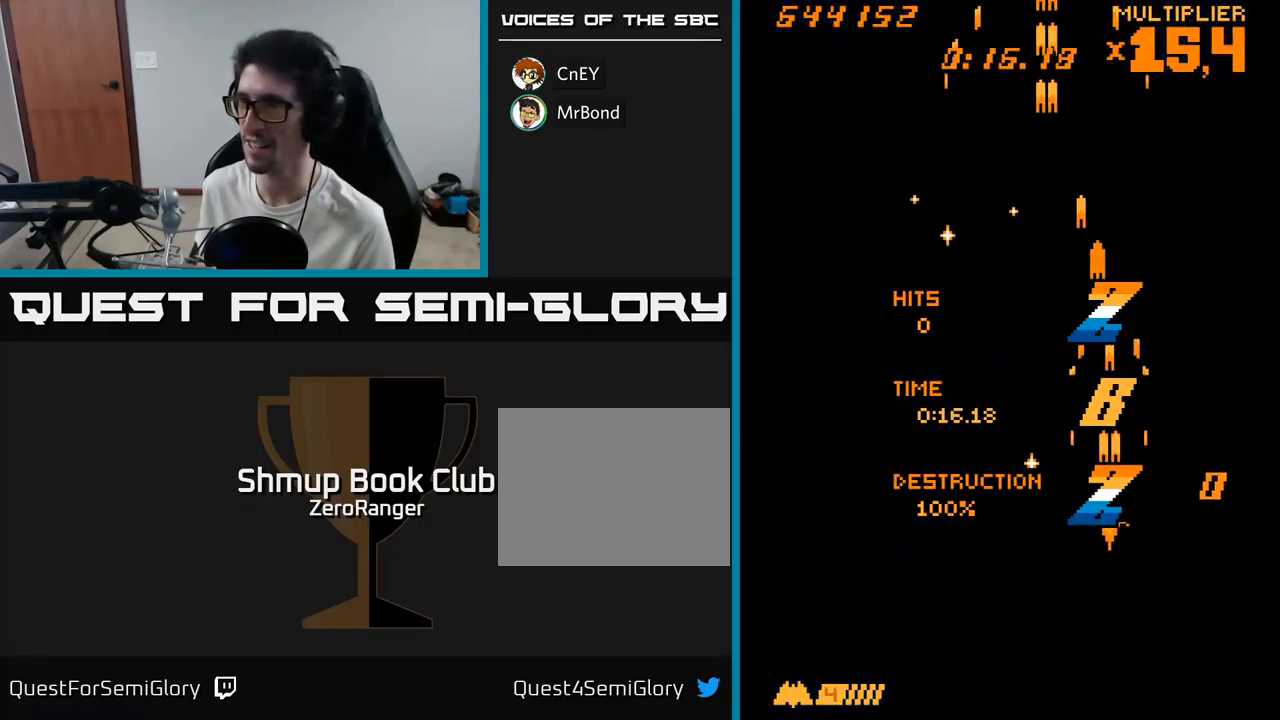
{"buttons": ["A"], "right_stick": "center"}
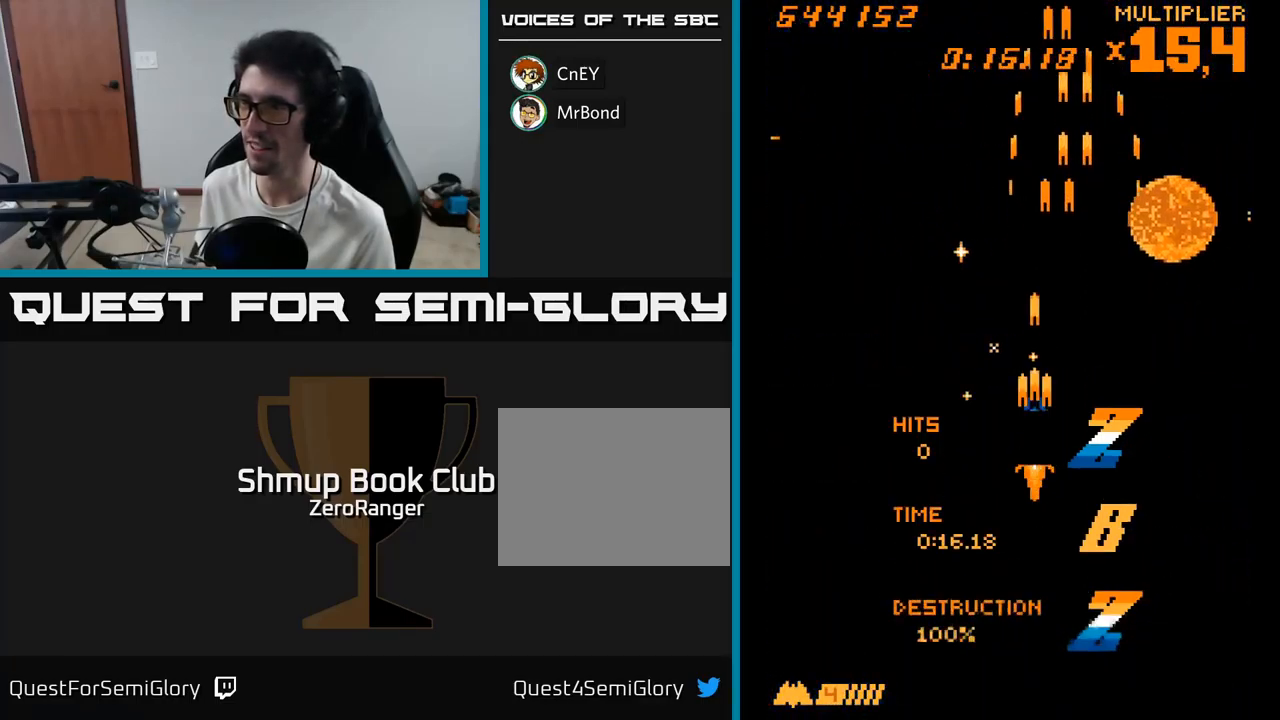
{"buttons": ["A", "DPAD_UP", "DPAD_RIGHT"], "right_stick": "center", "events": [[34, "DPAD_LEFT", "down"], [84, "DPAD_LEFT", "up"], [167, "DPAD_LEFT", "down"], [284, "DPAD_UP", "down"], [367, "DPAD_LEFT", "up"], [417, "DPAD_RIGHT", "down"]]}
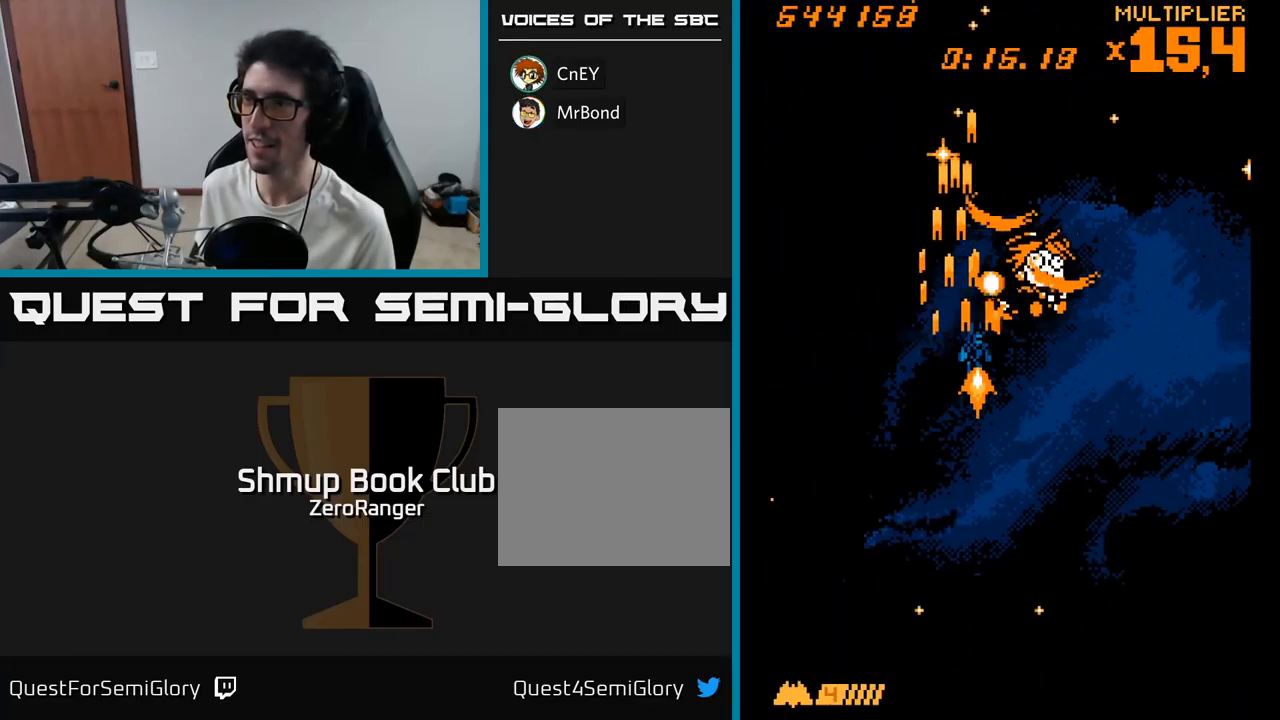
{"buttons": ["A", "DPAD_DOWN", "DPAD_LEFT"], "right_stick": "center", "events": [[200, "DPAD_UP", "up"], [250, "DPAD_DOWN", "down"], [284, "DPAD_RIGHT", "up"], [367, "DPAD_LEFT", "down"]]}
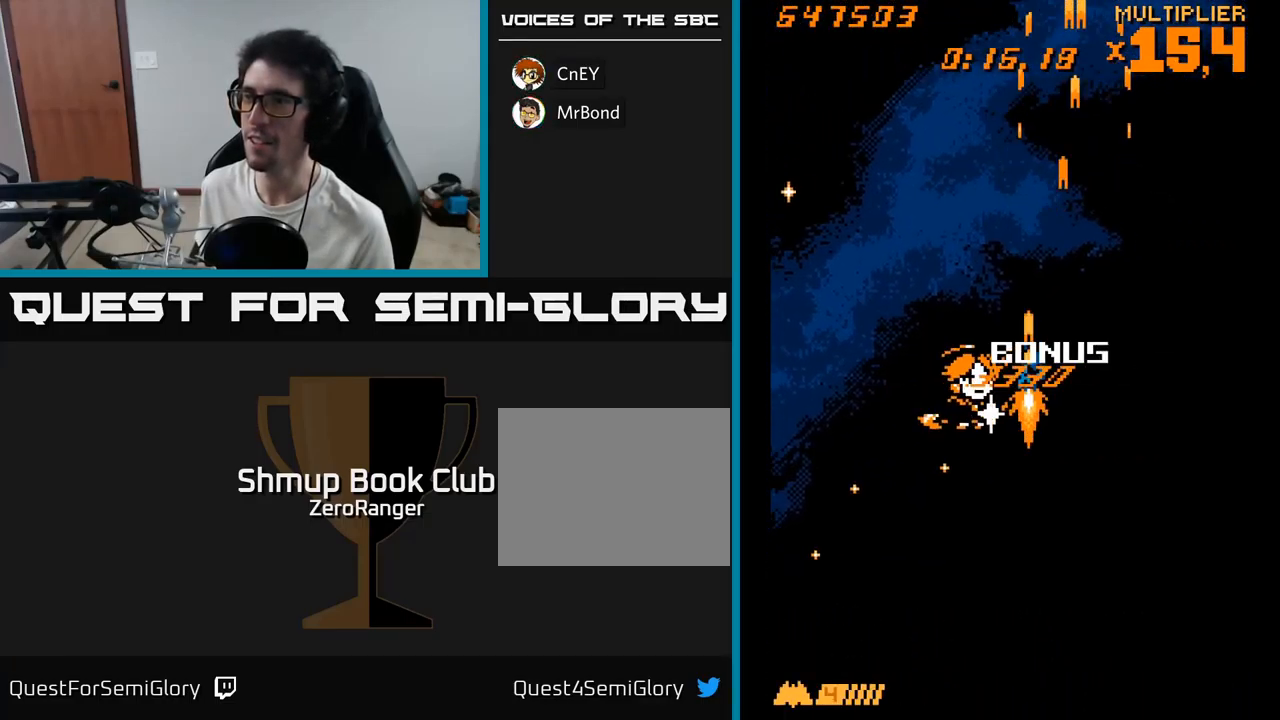
{"buttons": ["A", "DPAD_DOWN", "DPAD_RIGHT"], "right_stick": "center", "events": [[217, "DPAD_DOWN", "up"], [317, "DPAD_LEFT", "up"], [350, "DPAD_DOWN", "down"], [350, "DPAD_RIGHT", "down"], [400, "A", "up"], [450, "A", "down"]]}
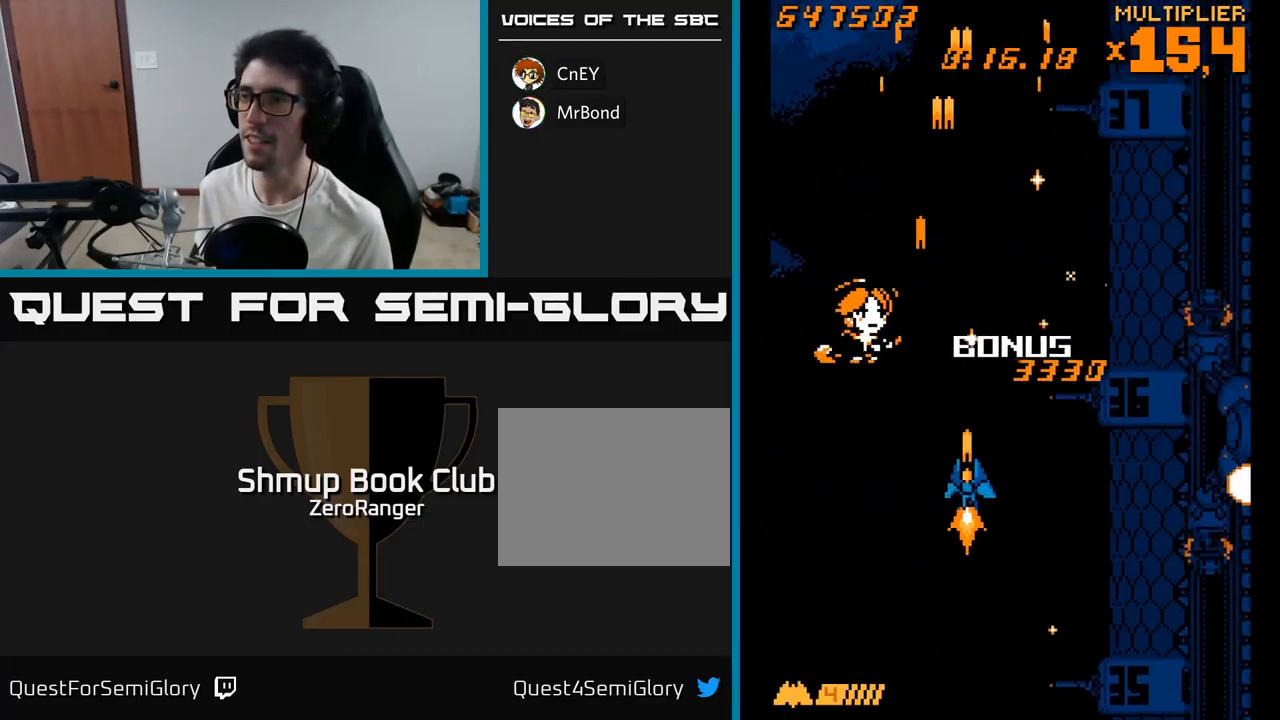
{"buttons": ["A"], "right_stick": "center", "events": [[134, "DPAD_RIGHT", "up"], [267, "DPAD_DOWN", "up"]]}